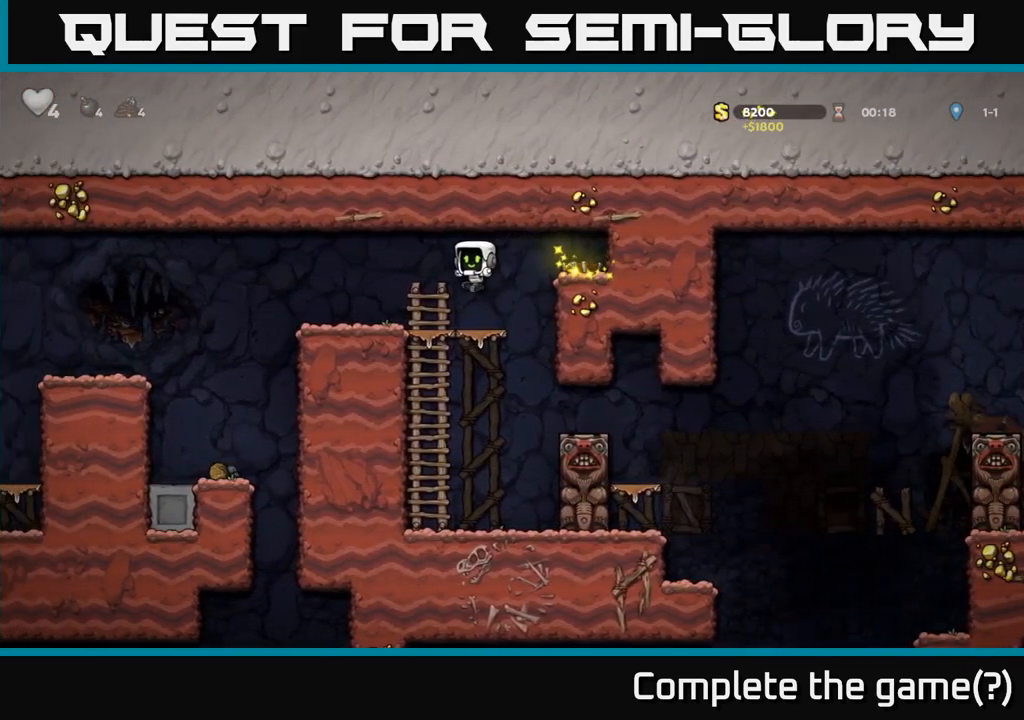
Gameplay with a controller (Xbox layout); each line is a JSON object with the inputs held at the frame after it. "events" lists button and stick changes between this image and that frame as [ms after this image, input, new state], when the widget could be followed in between. Not read: R3 right_stick.
{"buttons": [], "left_stick": "left", "events": [[350, "A", "down"], [417, "A", "up"]]}
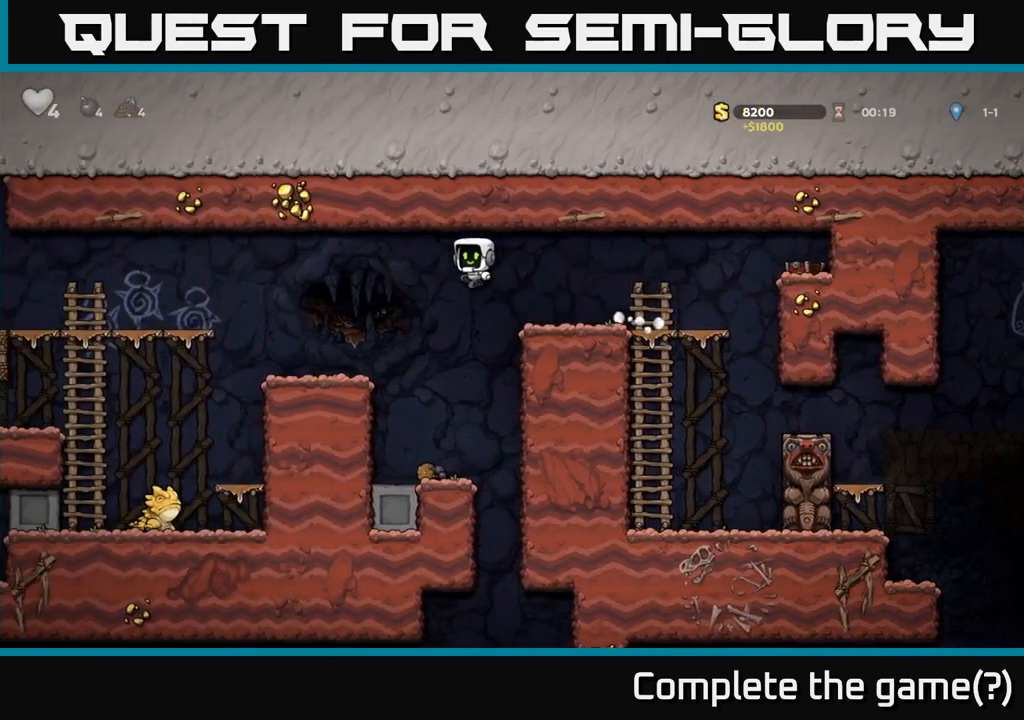
{"buttons": ["A"], "left_stick": "left", "events": [[450, "A", "down"]]}
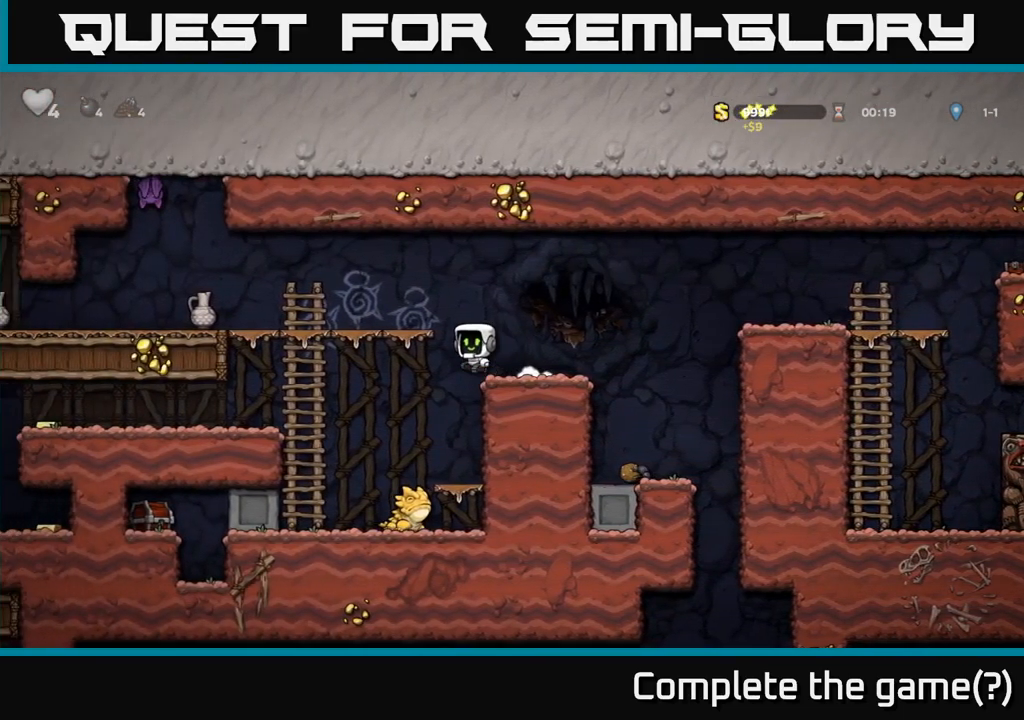
{"buttons": [], "left_stick": "right", "events": [[100, "A", "up"], [217, "X", "down"], [350, "X", "up"], [450, "left_stick", "right"]]}
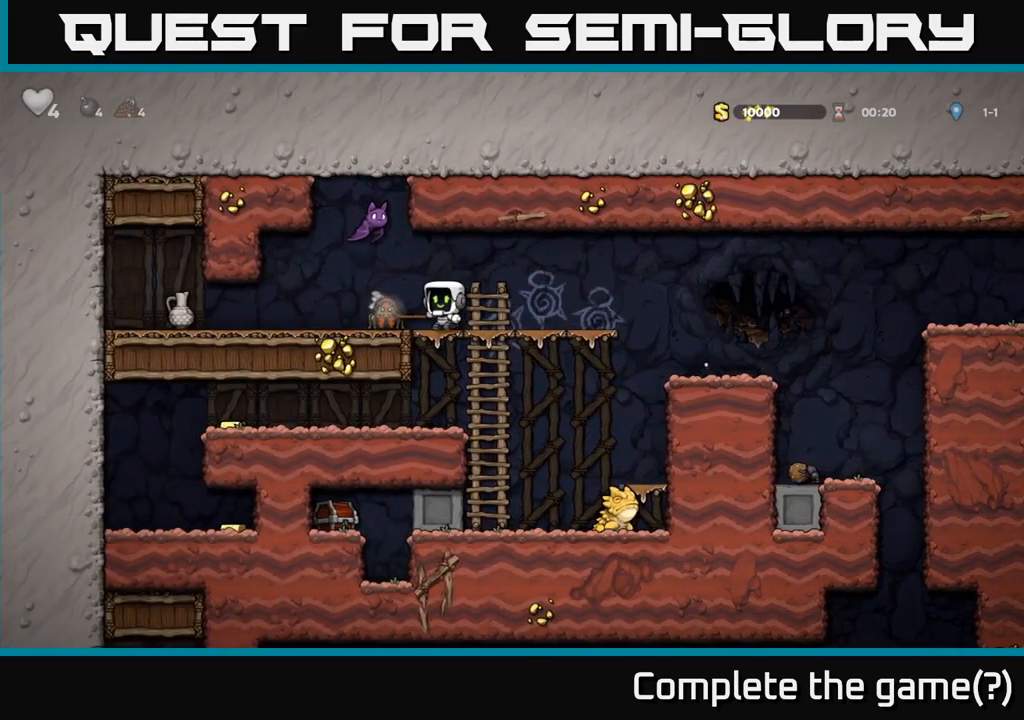
{"buttons": ["A"], "left_stick": "right", "events": [[250, "left_stick", "left"], [300, "X", "down"], [367, "A", "down"], [400, "X", "up"], [500, "left_stick", "right"]]}
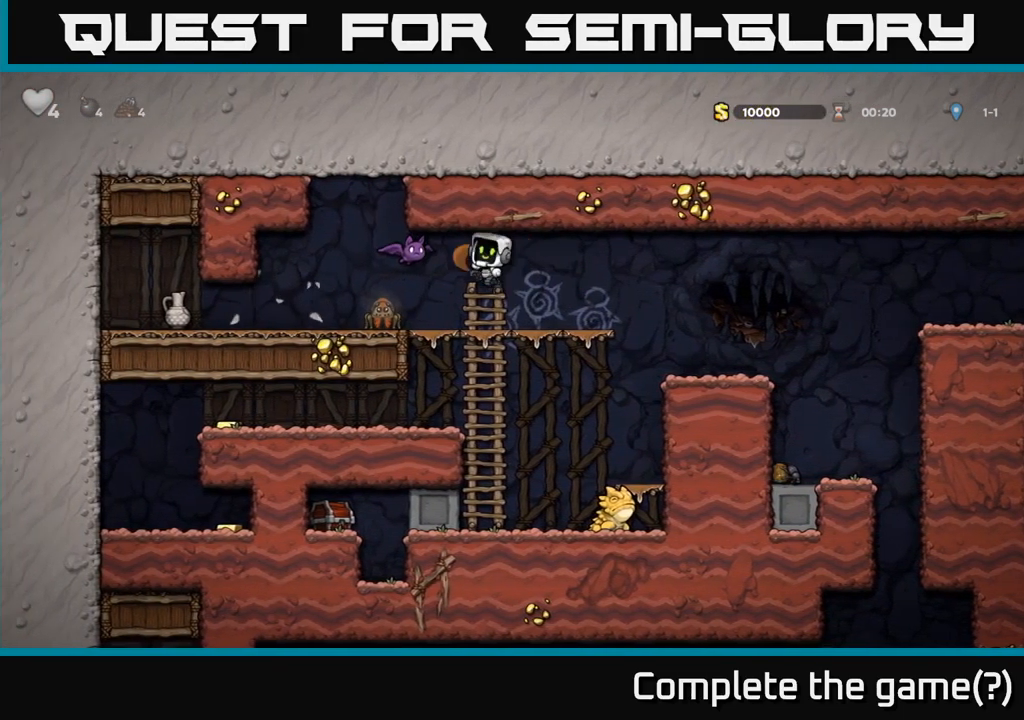
{"buttons": [], "left_stick": "center", "events": [[17, "A", "up"], [250, "left_stick", "center"], [350, "left_stick", "left"], [500, "left_stick", "center"]]}
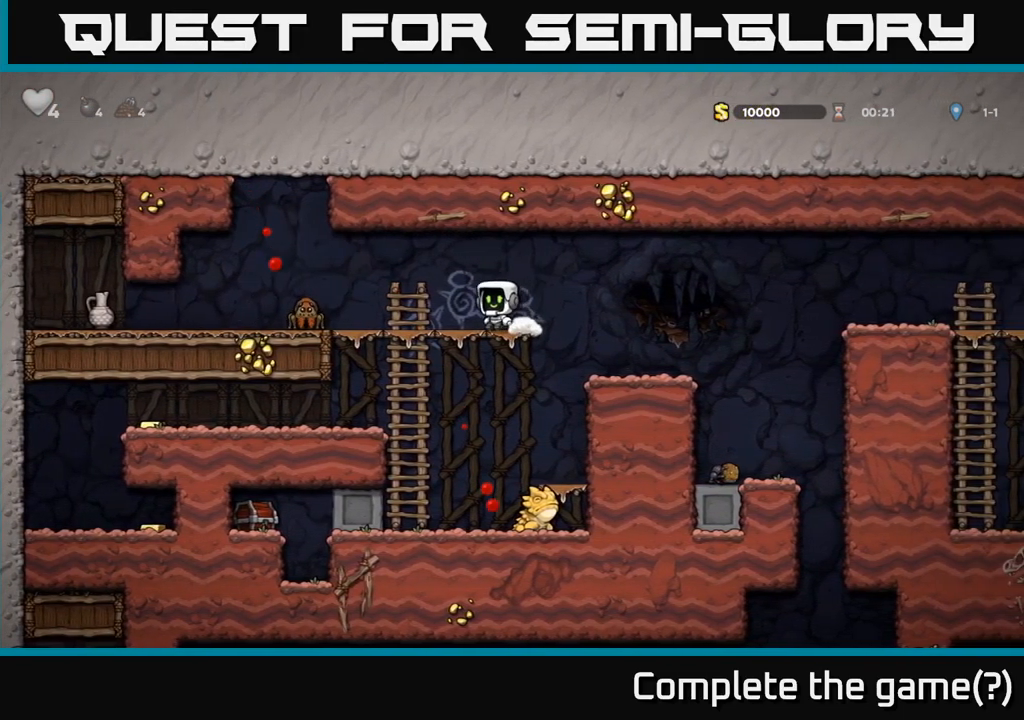
{"buttons": [], "left_stick": "center", "events": []}
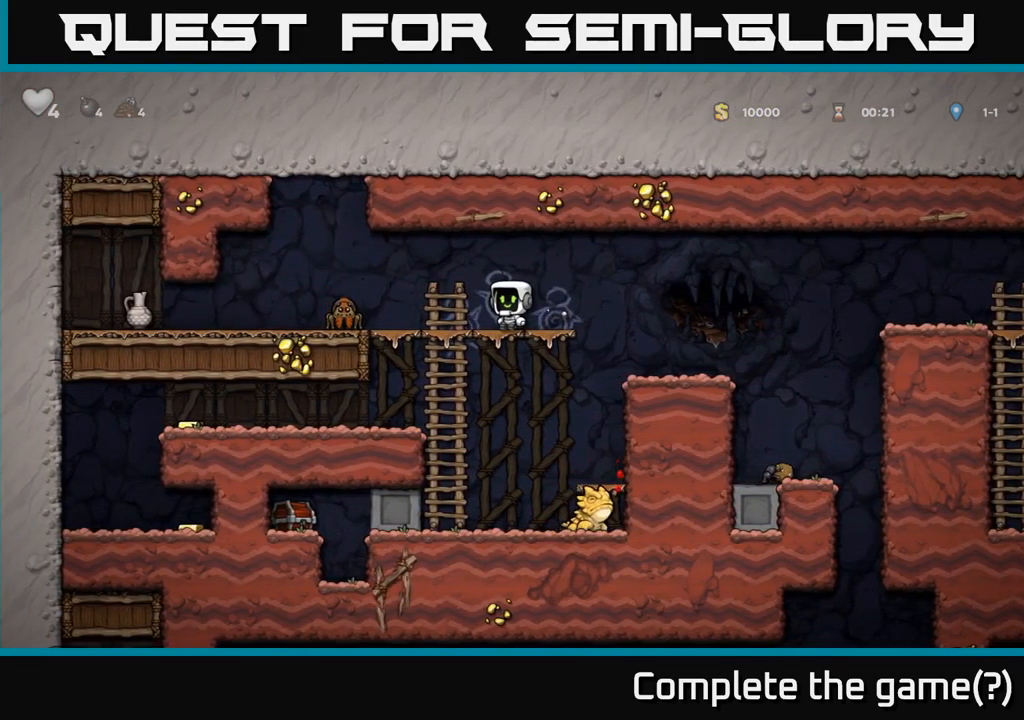
{"buttons": [], "left_stick": "center", "events": [[283, "X", "down"], [383, "X", "up"]]}
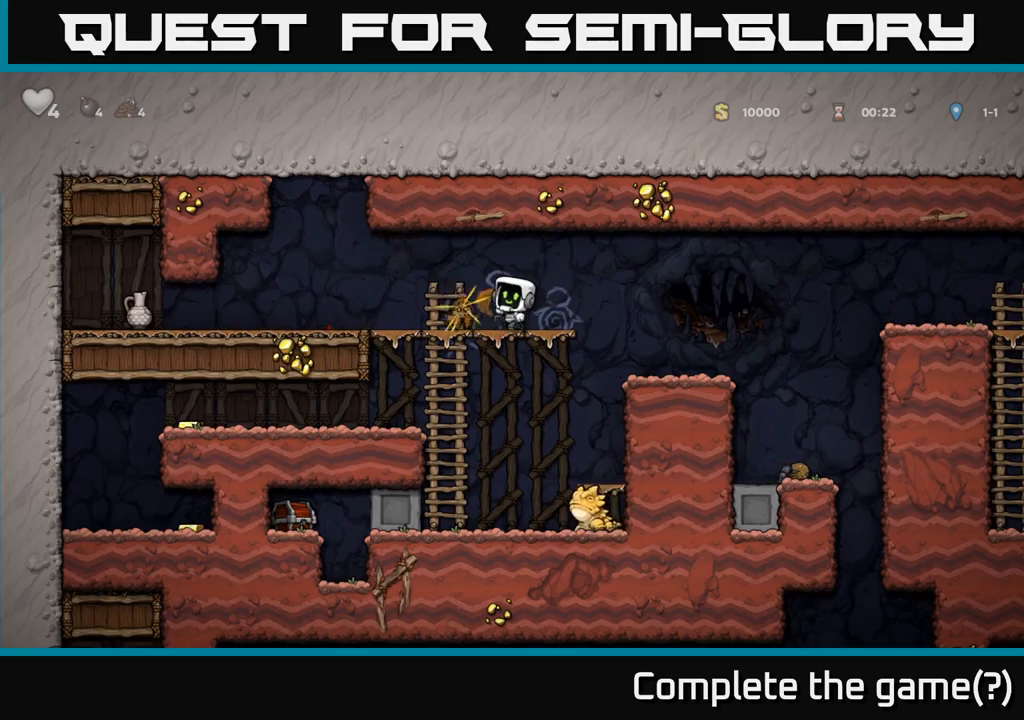
{"buttons": [], "left_stick": "left", "events": [[167, "left_stick", "left"]]}
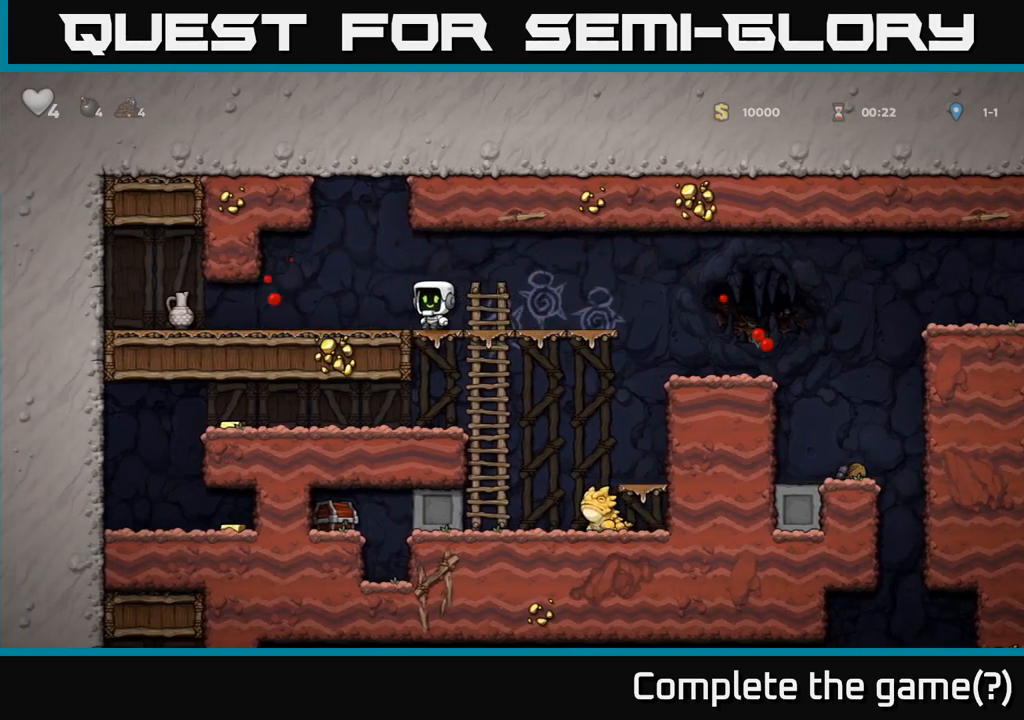
{"buttons": [], "left_stick": "left", "events": []}
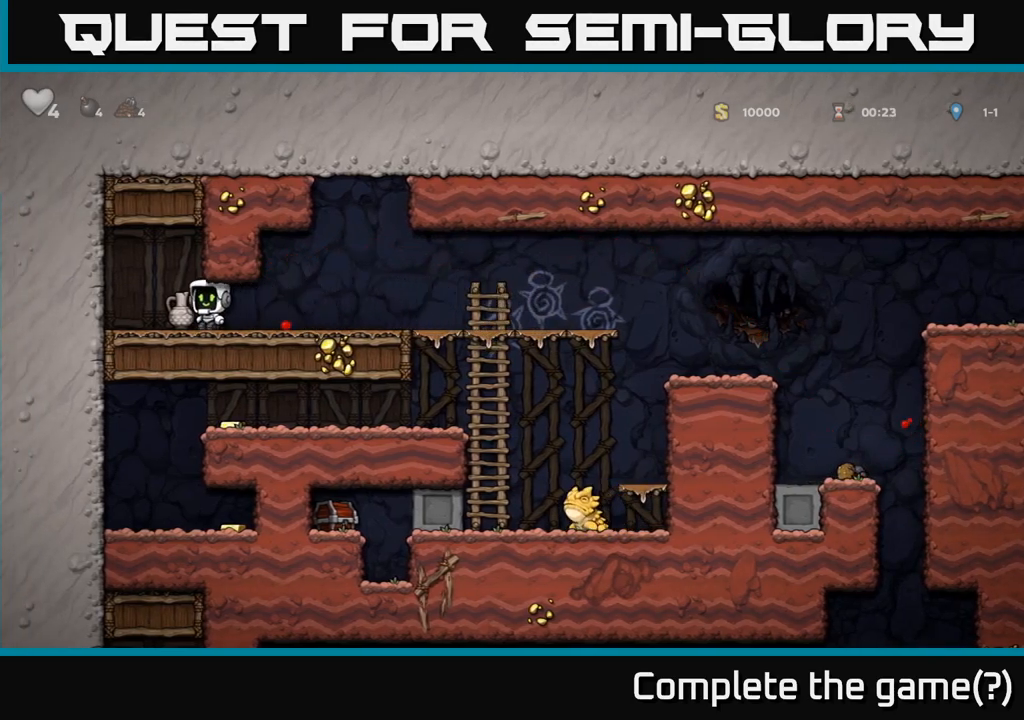
{"buttons": [], "left_stick": "right", "events": [[67, "X", "down"], [84, "left_stick", "down"], [134, "X", "up"], [217, "left_stick", "right"]]}
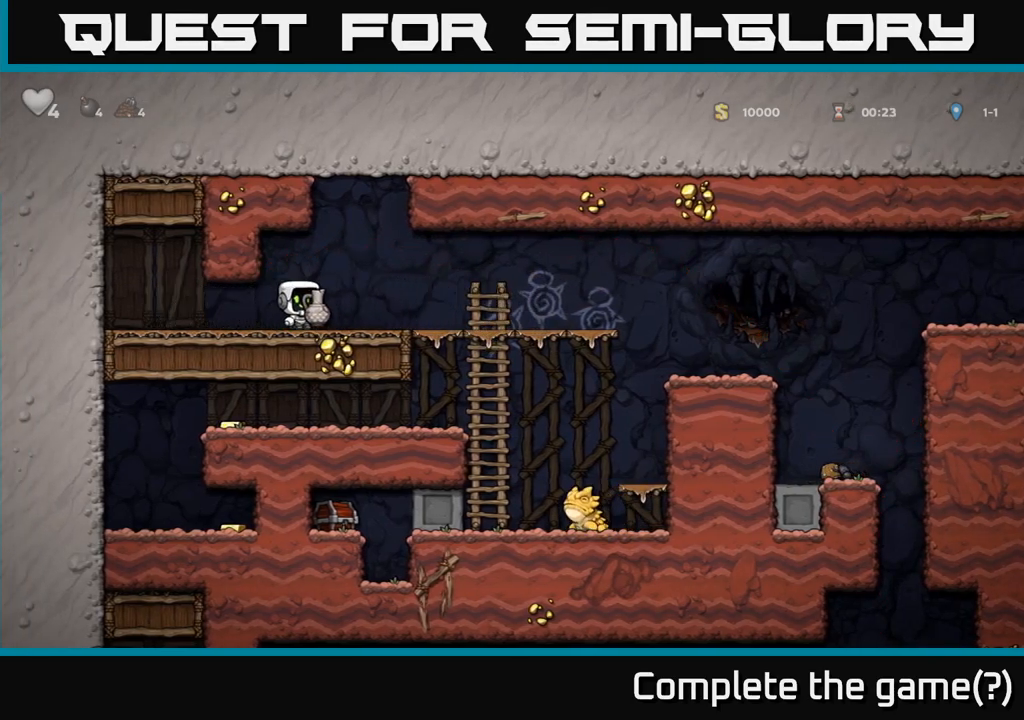
{"buttons": ["A"], "left_stick": "down-left", "events": [[384, "left_stick", "down-left"], [484, "A", "down"]]}
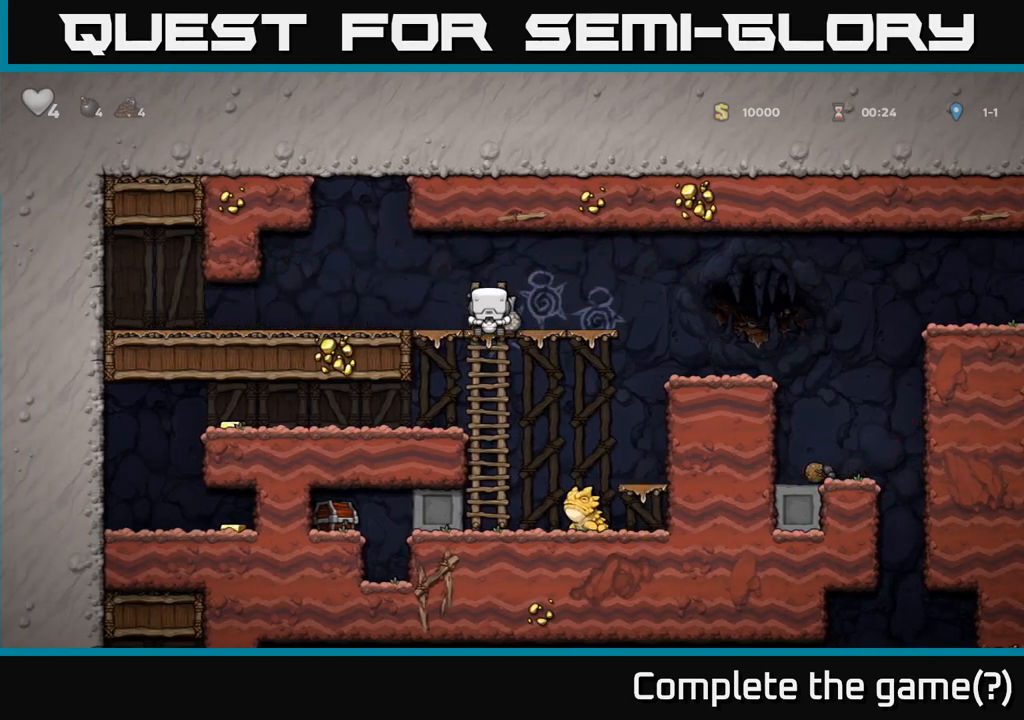
{"buttons": ["A"], "left_stick": "left", "events": [[100, "A", "up"], [100, "left_stick", "center"], [234, "left_stick", "down"], [300, "X", "down"], [350, "left_stick", "center"], [367, "X", "up"], [434, "left_stick", "left"], [450, "A", "down"]]}
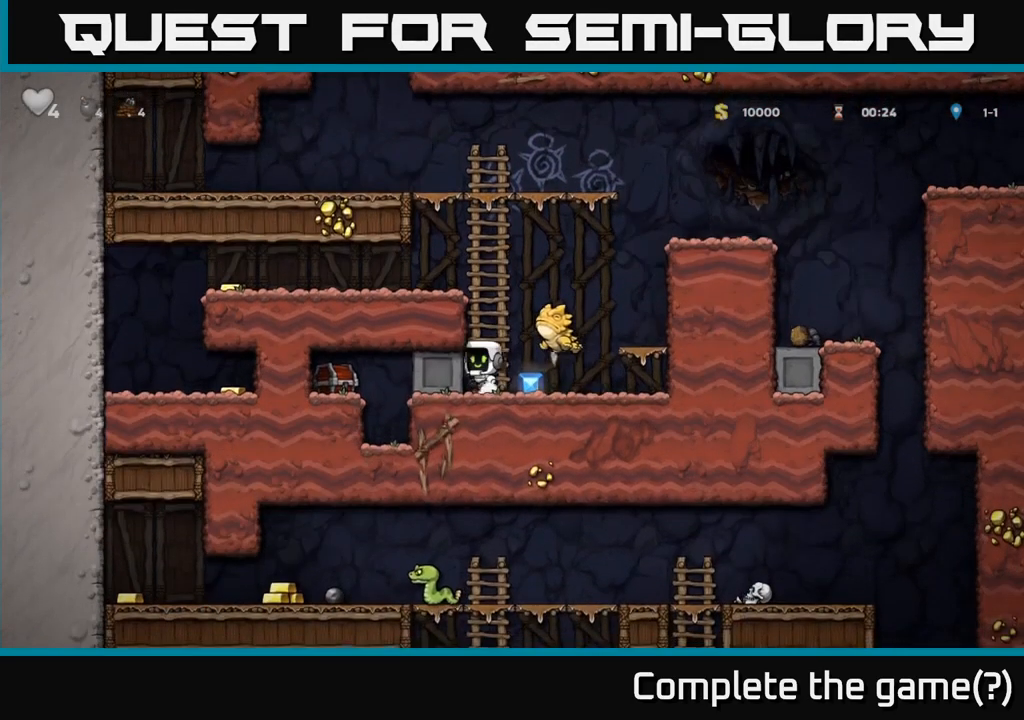
{"buttons": [], "left_stick": "up"}
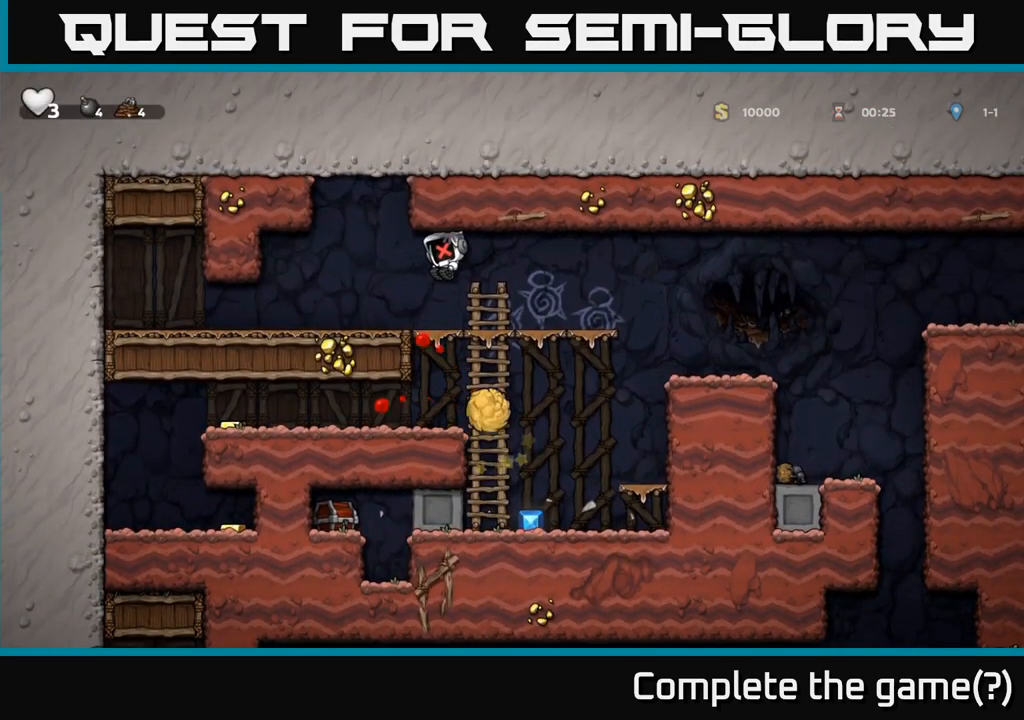
{"buttons": [], "left_stick": "center", "events": [[34, "left_stick", "center"]]}
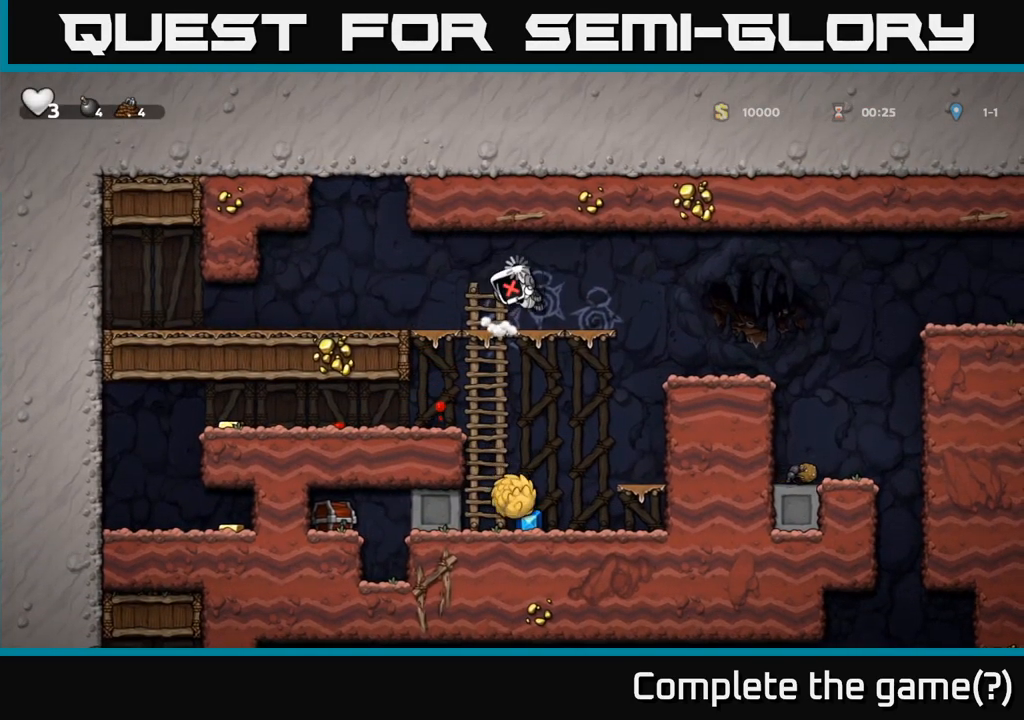
{"buttons": [], "left_stick": "center", "events": []}
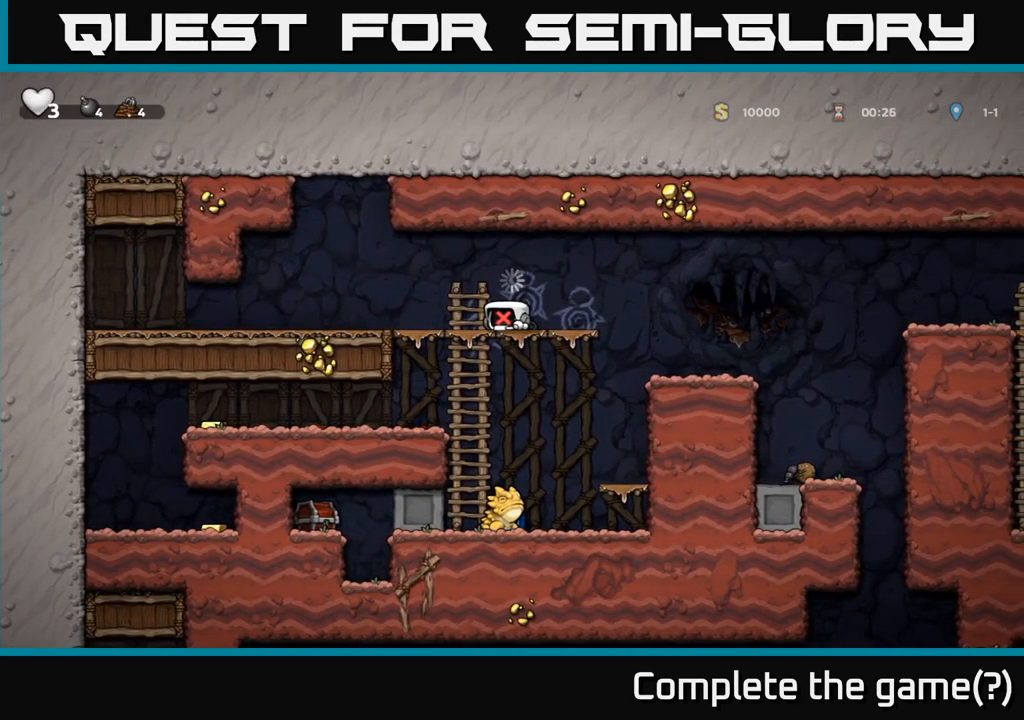
{"buttons": [], "left_stick": "center", "events": []}
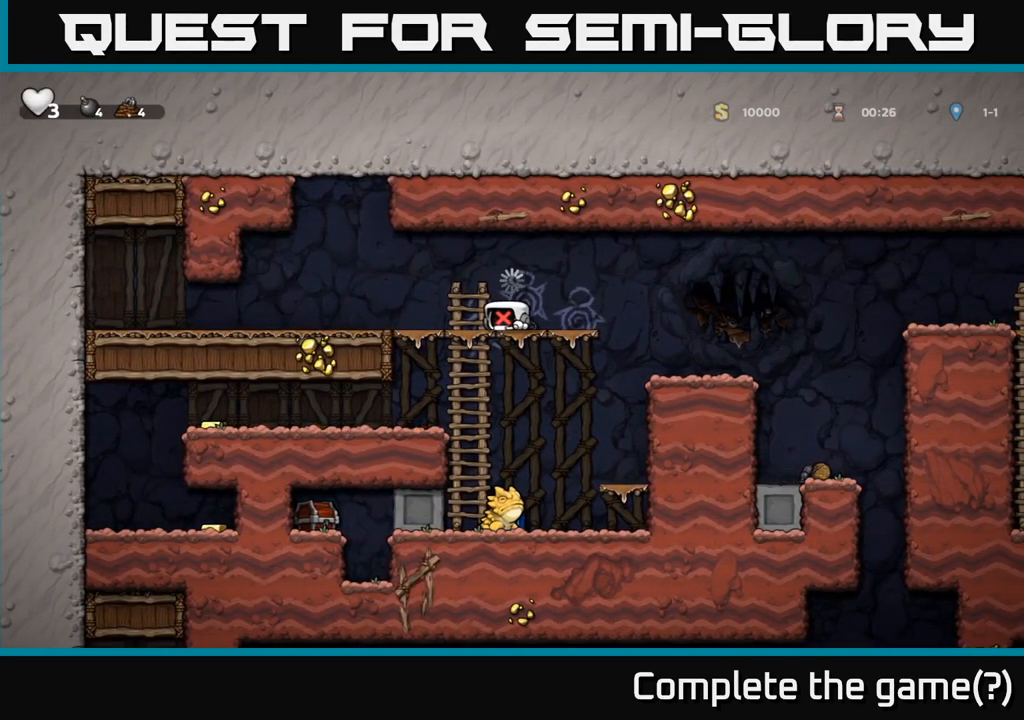
{"buttons": [], "left_stick": "center", "events": []}
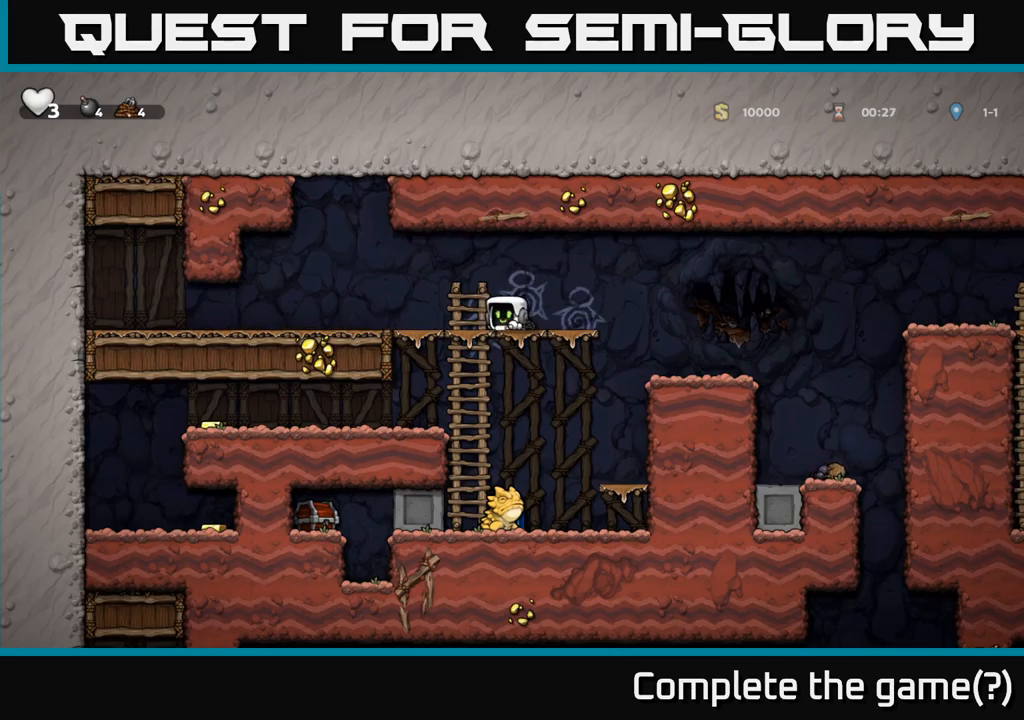
{"buttons": [], "left_stick": "down-left", "events": [[266, "left_stick", "down-left"], [383, "A", "down"], [483, "A", "up"]]}